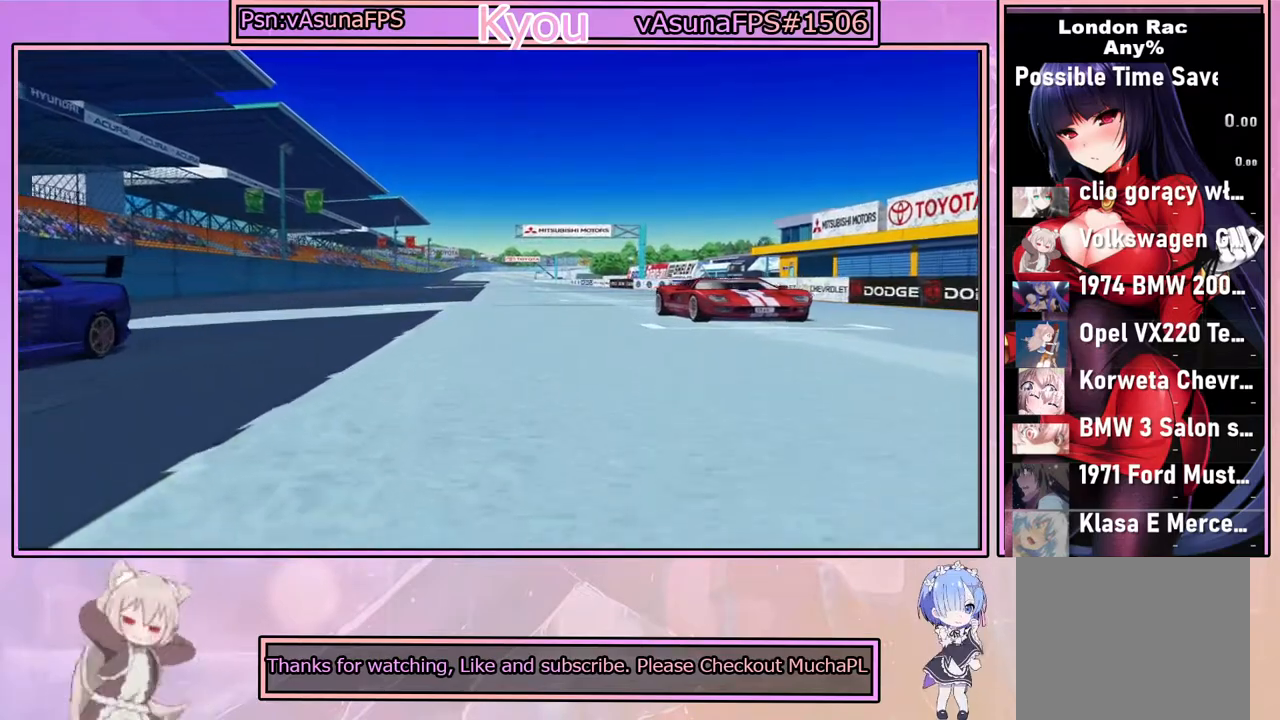
Gameplay with a controller (PlayStation layout); each line is a JSON object with the inputs held at the frame after it. "events" lists button and stick changes between this image and that frame as [ms after this image, input, new state], when the widget could be followed in between.
{"buttons": [], "left_stick": "center", "right_stick": "center", "events": [[200, "CROSS", "up"]]}
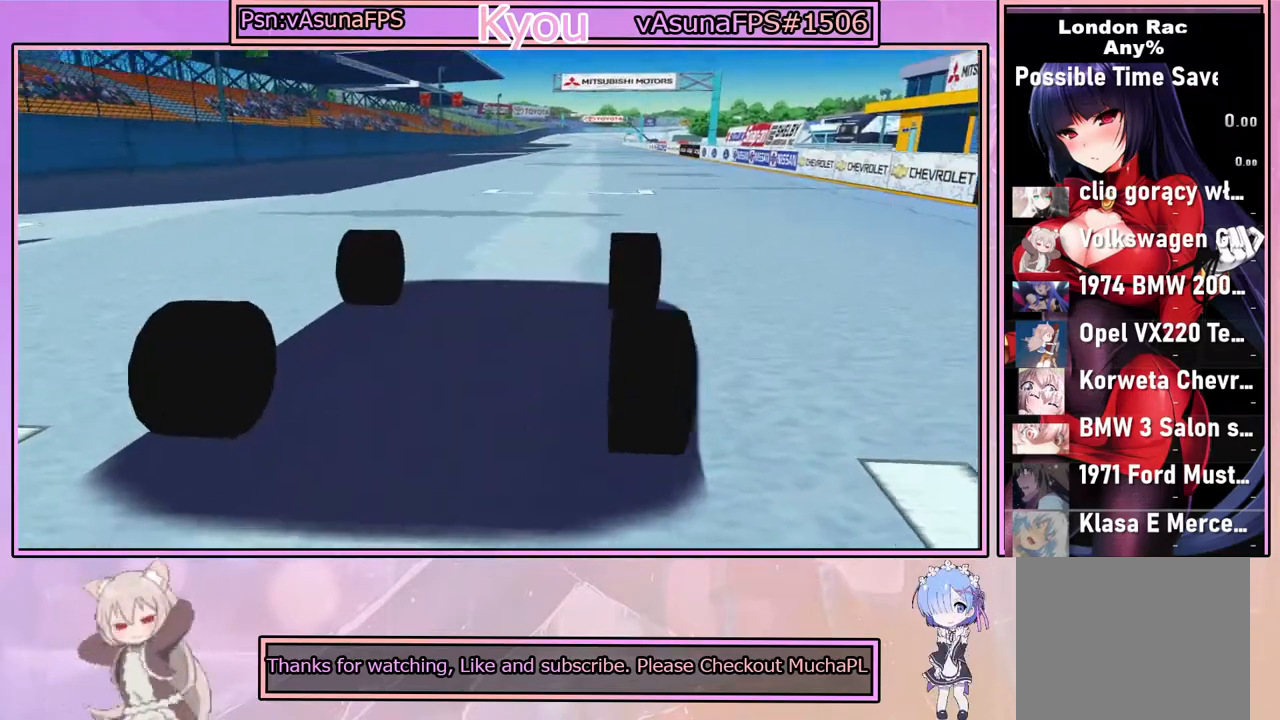
{"buttons": ["START"], "left_stick": "center", "right_stick": "center", "events": [[67, "CROSS", "down"], [250, "CROSS", "up"], [450, "START", "down"]]}
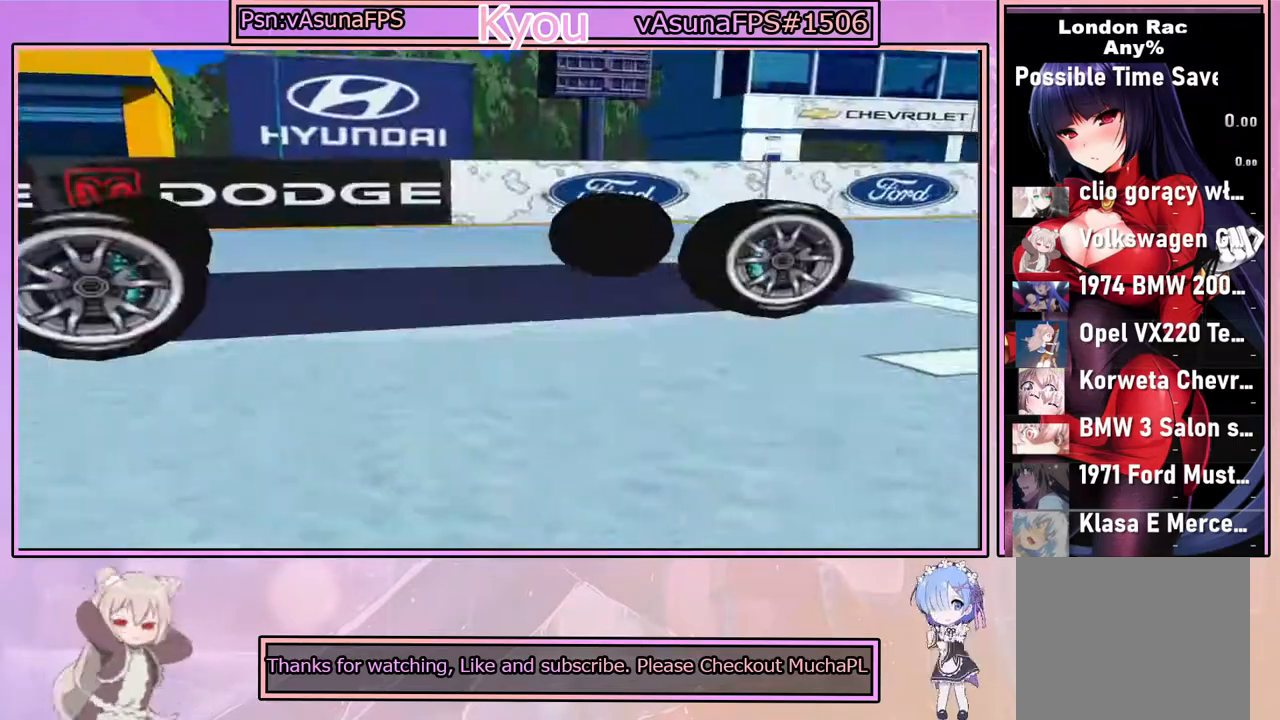
{"buttons": ["CROSS"], "left_stick": "center", "right_stick": "center", "events": [[67, "START", "up"], [333, "CROSS", "down"]]}
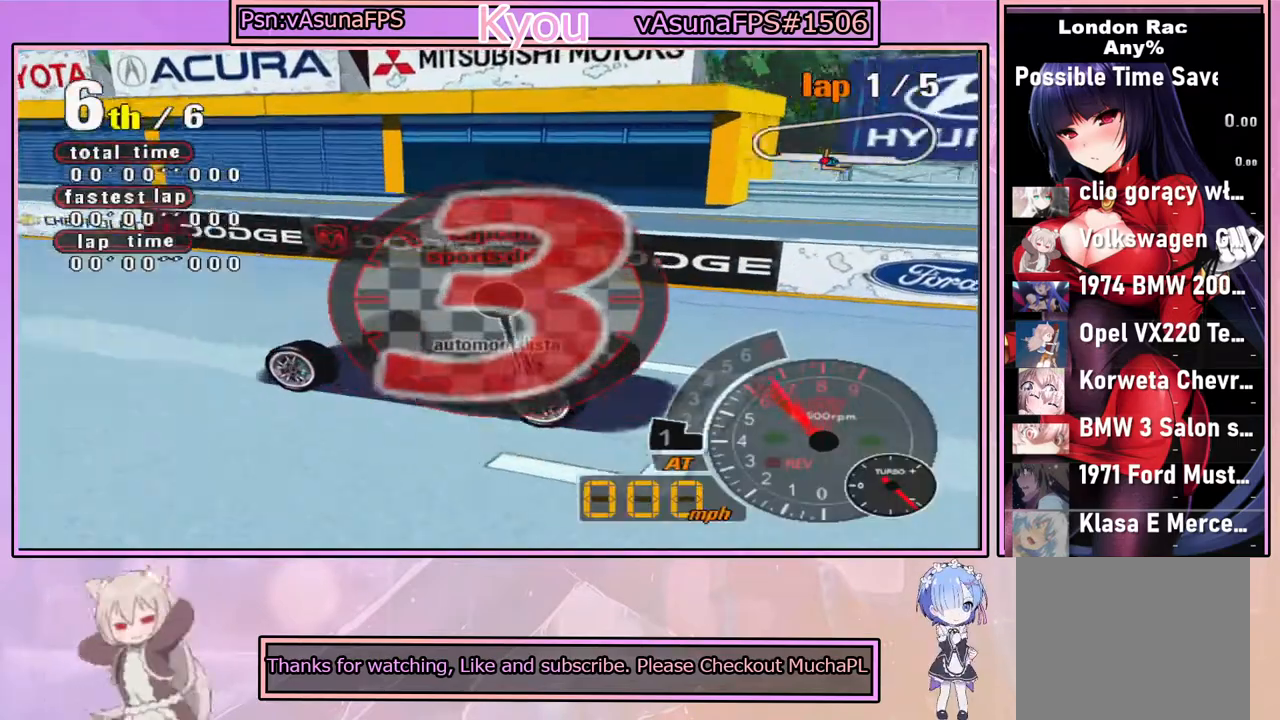
{"buttons": [], "left_stick": "center", "right_stick": "center", "events": [[183, "CROSS", "up"]]}
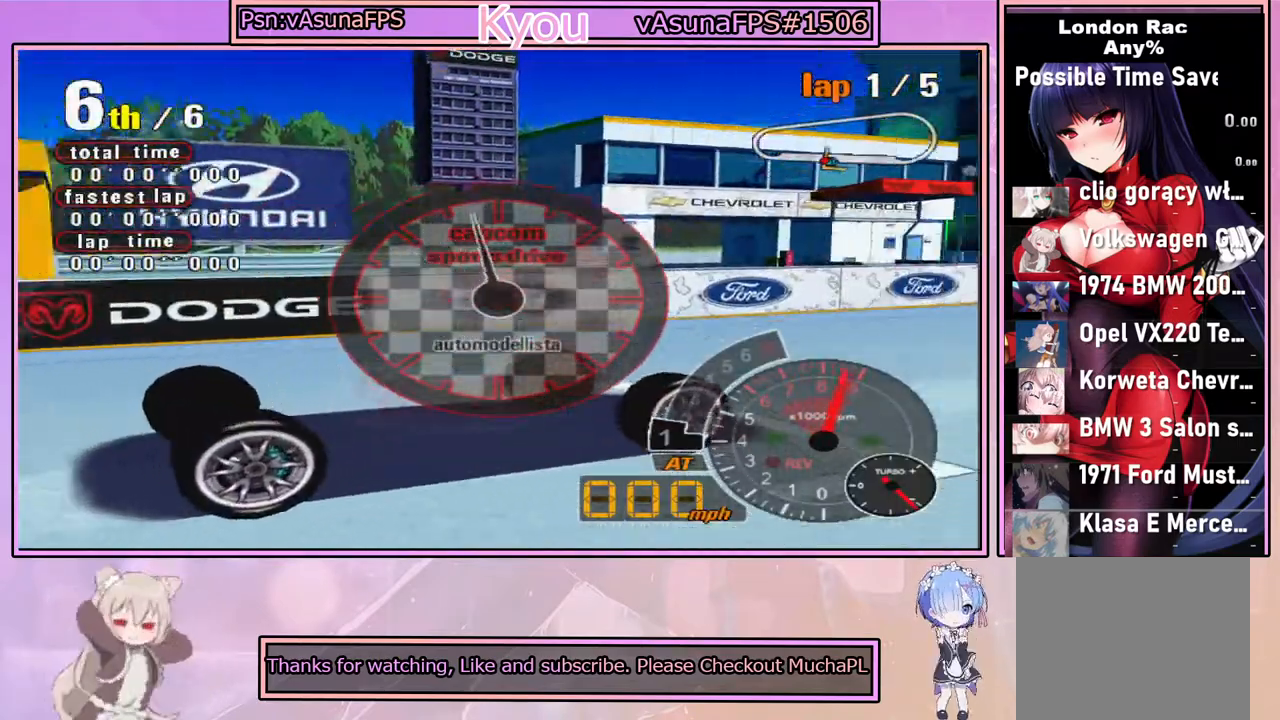
{"buttons": [], "left_stick": "center", "right_stick": "center", "events": []}
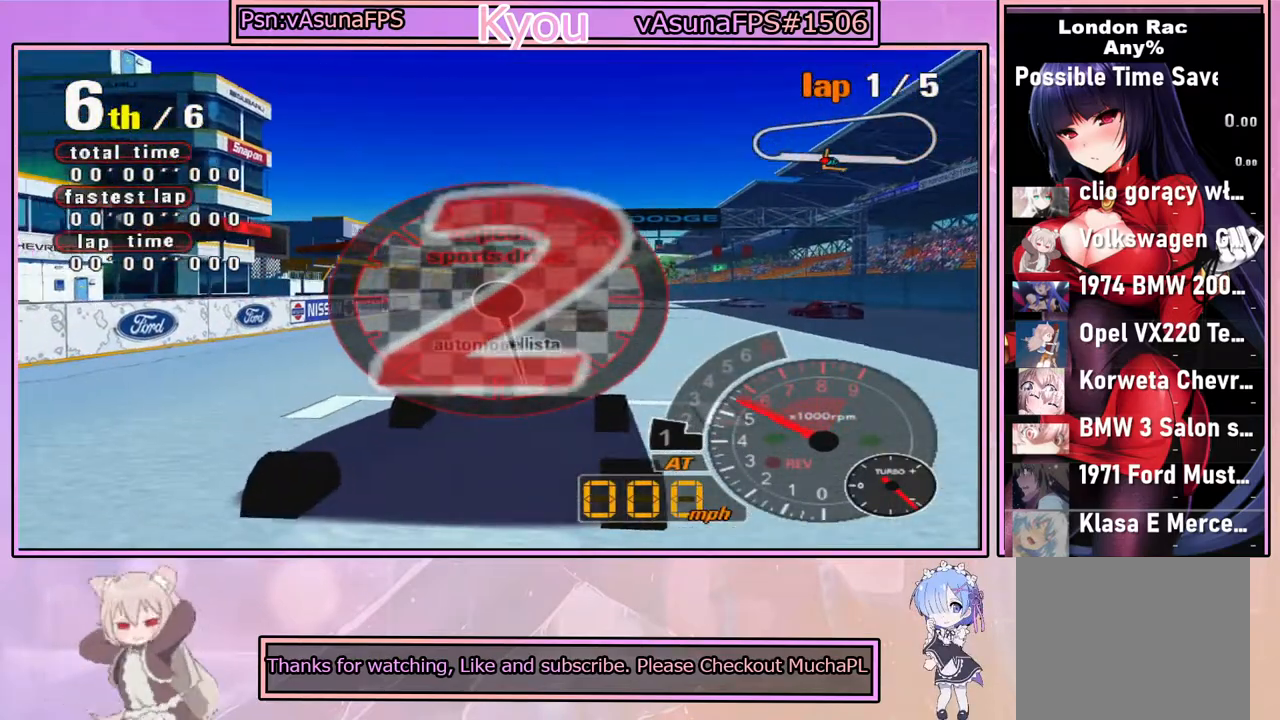
{"buttons": ["CROSS"], "left_stick": "center", "right_stick": "center", "events": [[333, "CROSS", "down"]]}
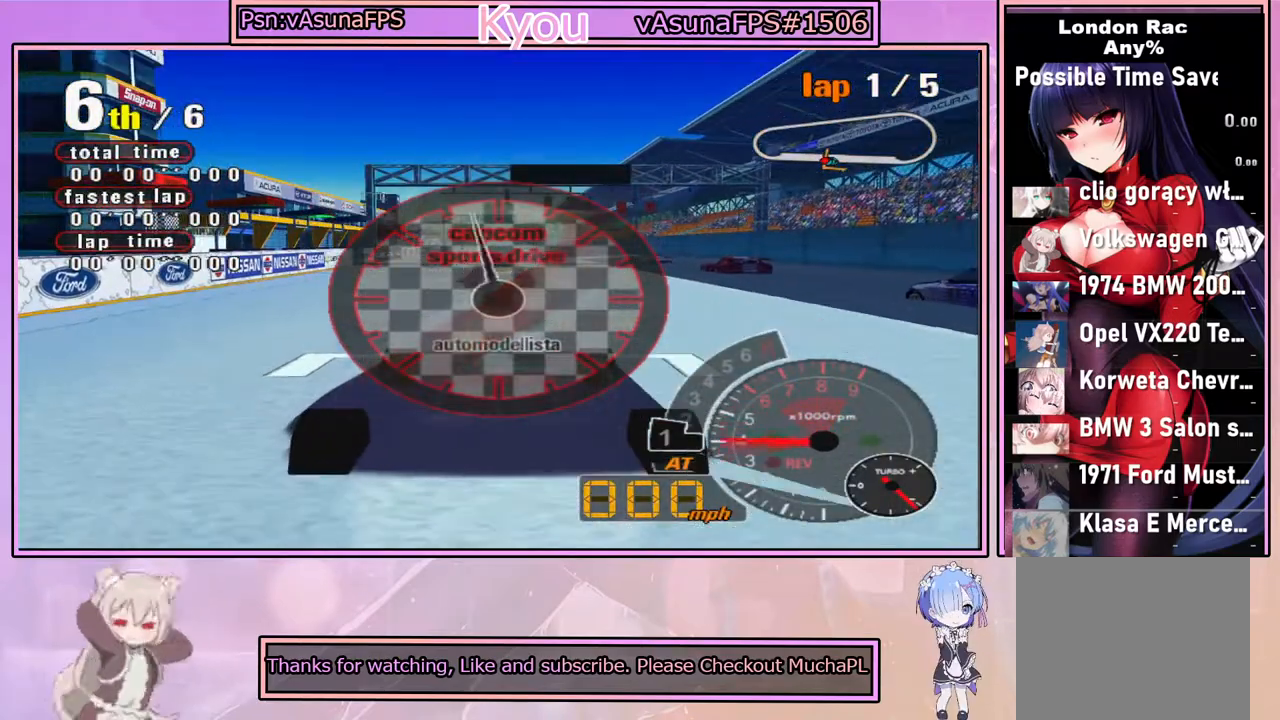
{"buttons": [], "left_stick": "center", "right_stick": "center", "events": [[117, "CROSS", "up"]]}
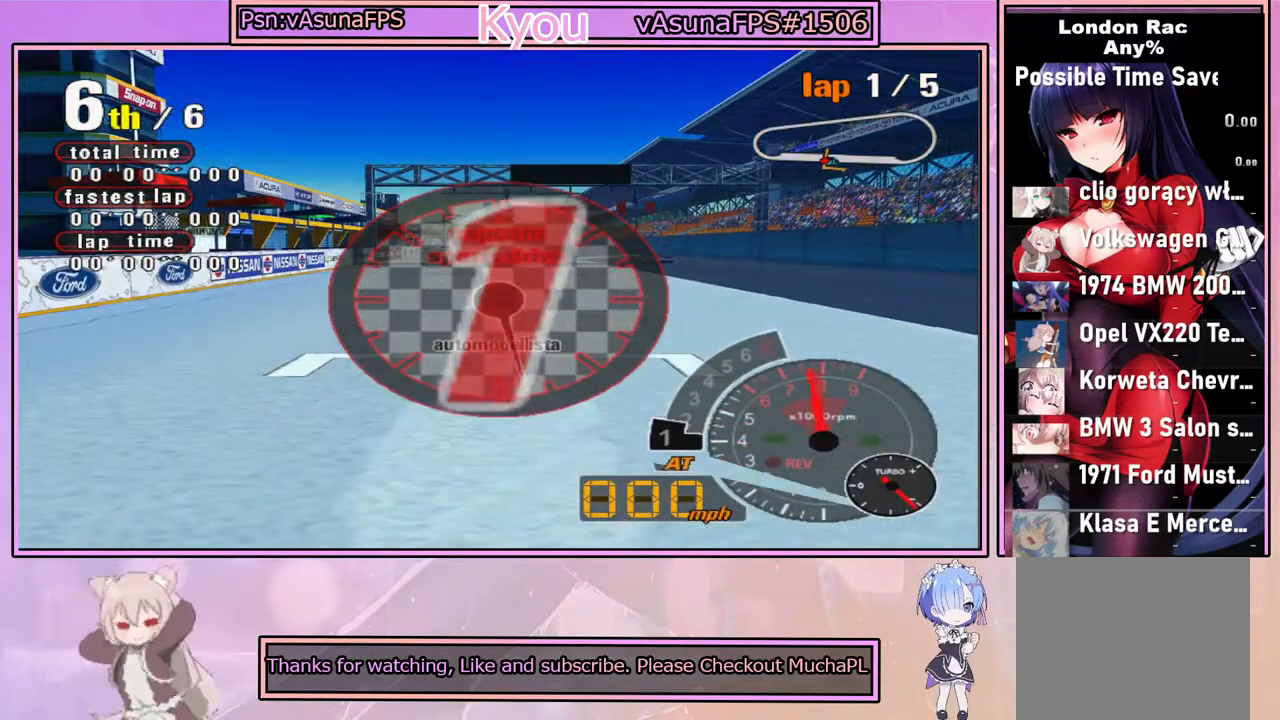
{"buttons": ["CROSS"], "left_stick": "center", "right_stick": "center", "events": [[400, "CROSS", "down"]]}
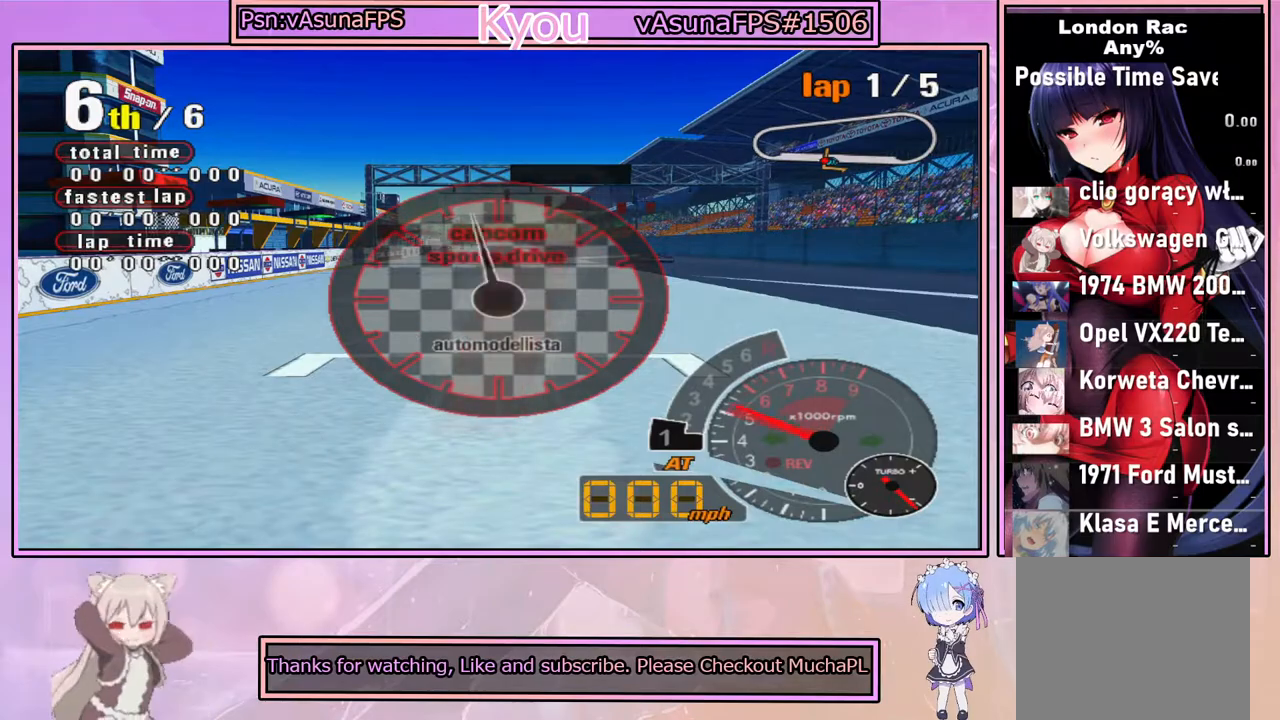
{"buttons": ["CROSS"], "left_stick": "center", "right_stick": "center", "events": []}
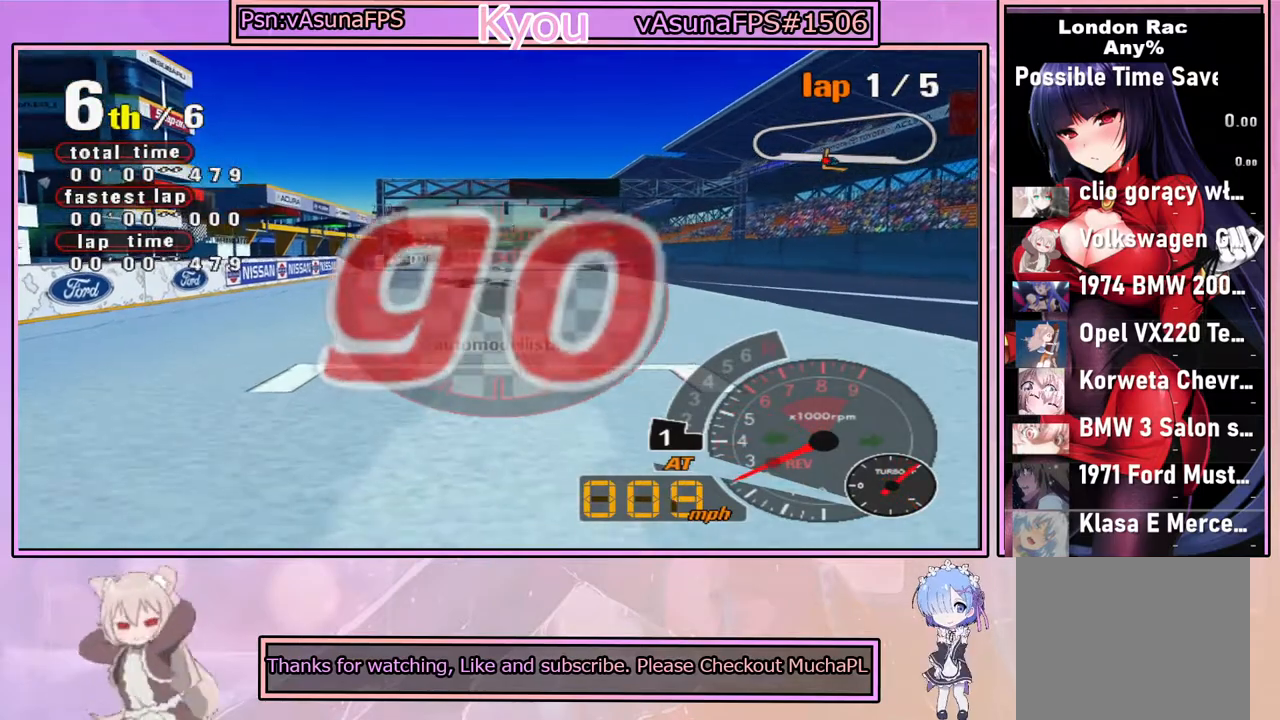
{"buttons": ["CROSS"], "left_stick": "center", "right_stick": "center", "events": []}
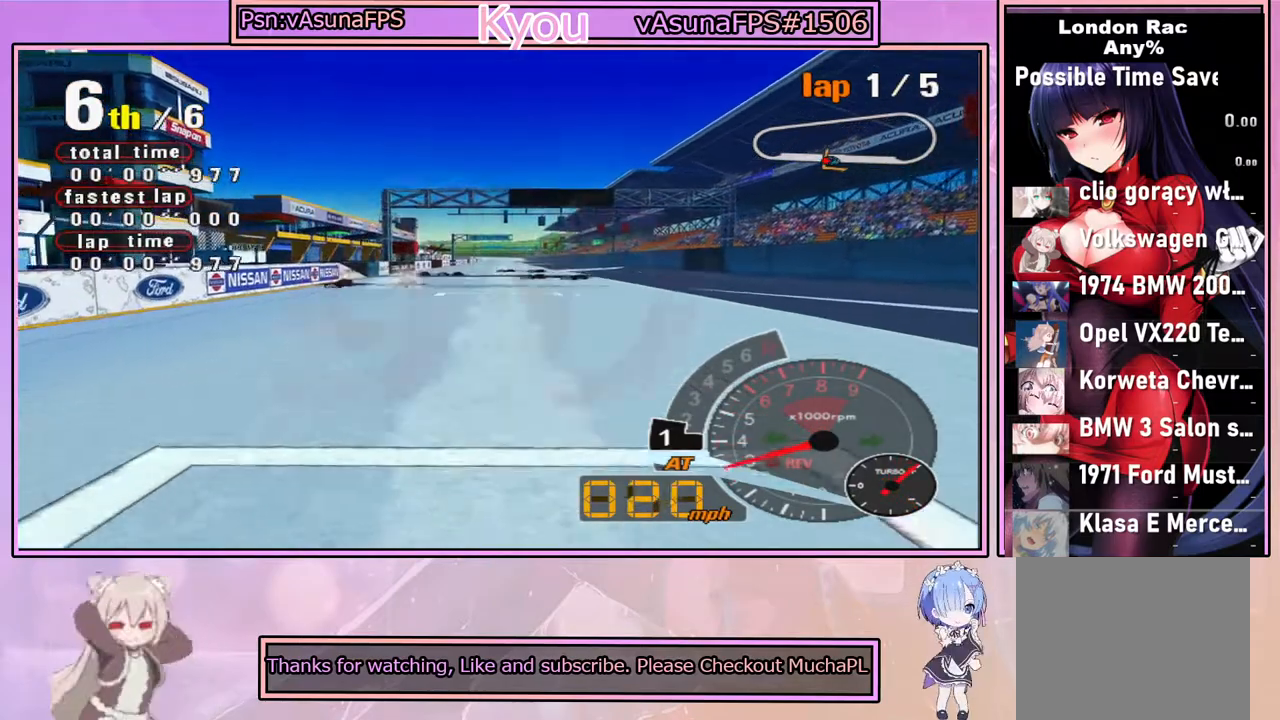
{"buttons": ["CROSS"], "left_stick": "center", "right_stick": "center", "events": []}
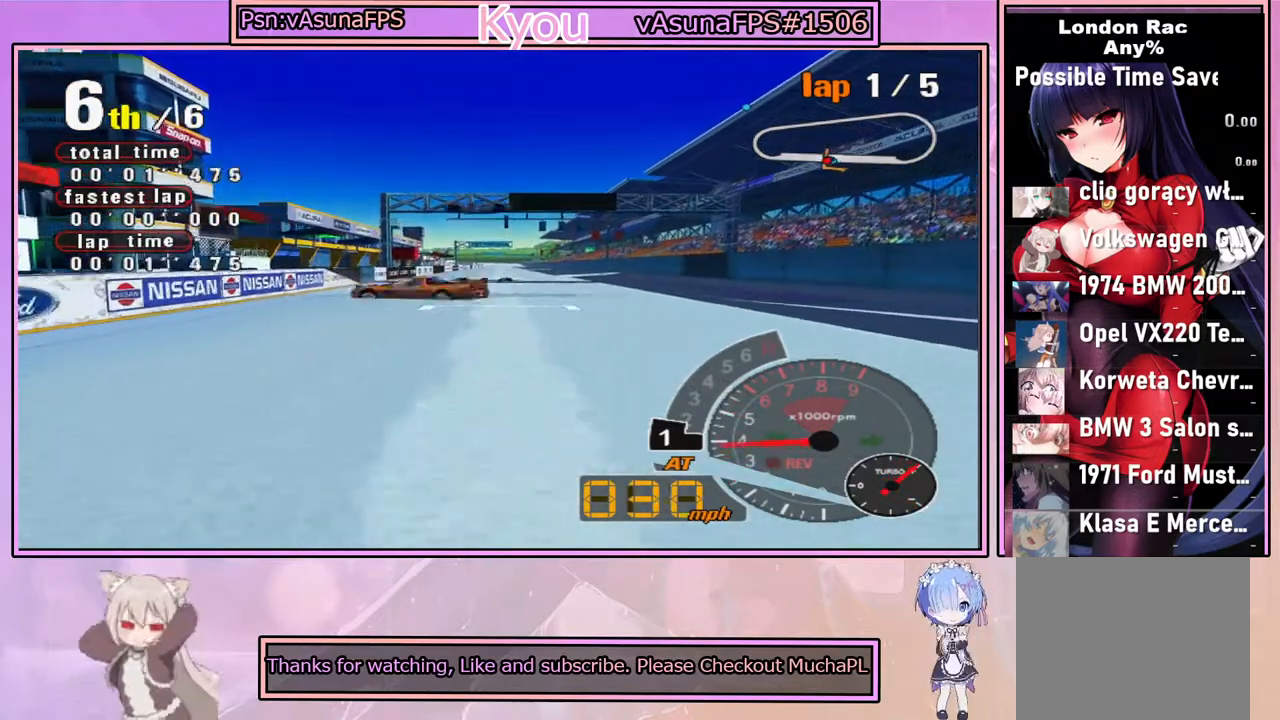
{"buttons": ["CROSS"], "left_stick": "center", "right_stick": "center", "events": [[117, "left_stick", "right"], [300, "left_stick", "center"]]}
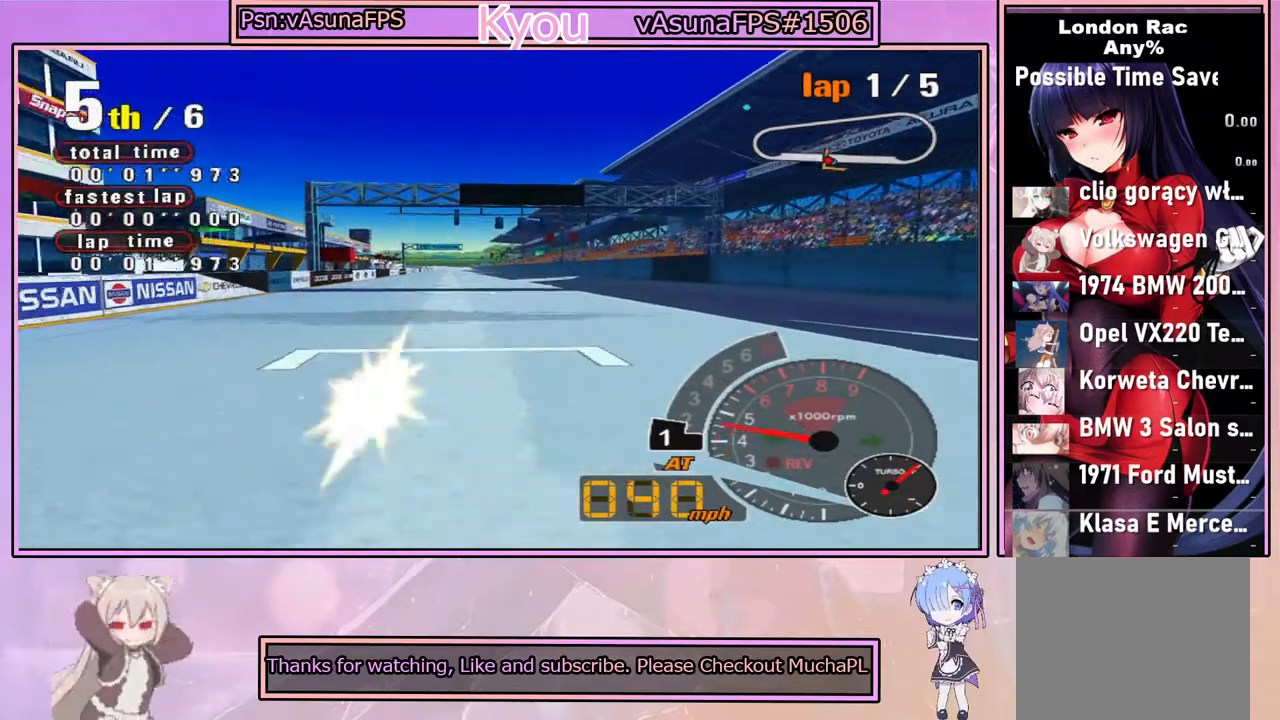
{"buttons": ["CROSS"], "left_stick": "center", "right_stick": "center", "events": [[300, "left_stick", "left"], [433, "left_stick", "center"]]}
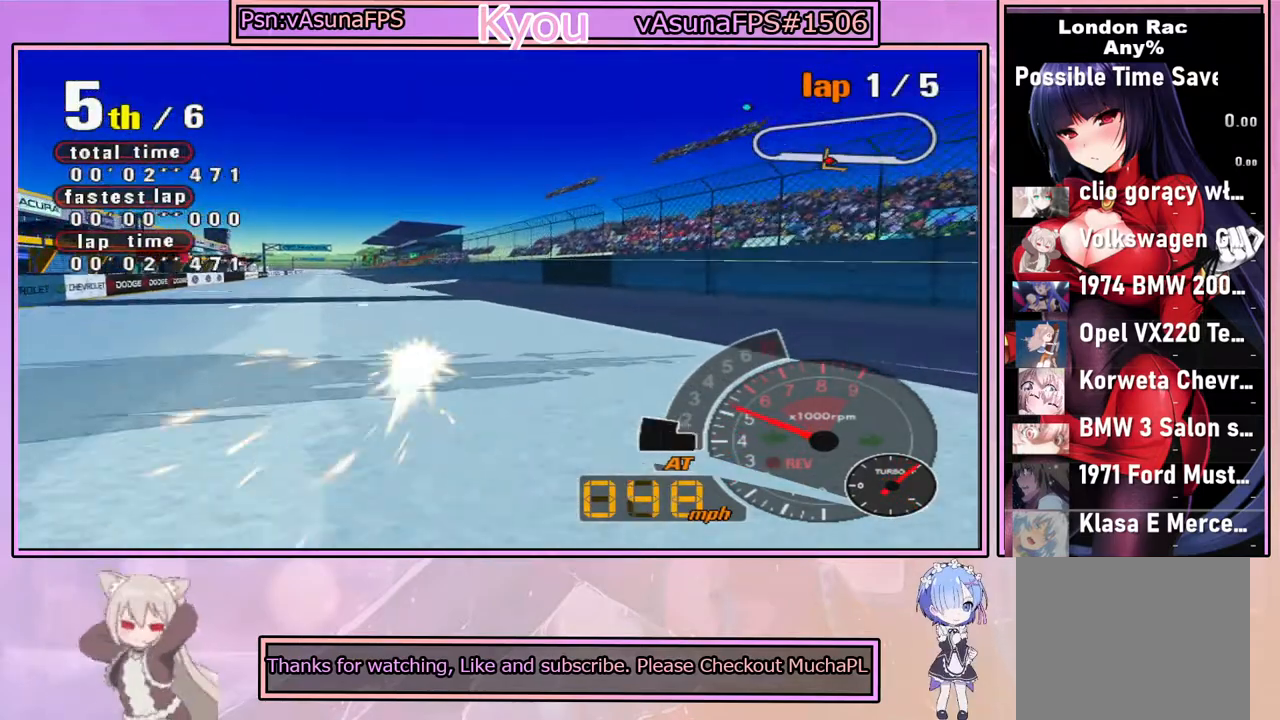
{"buttons": ["CROSS"], "left_stick": "center", "right_stick": "center", "events": []}
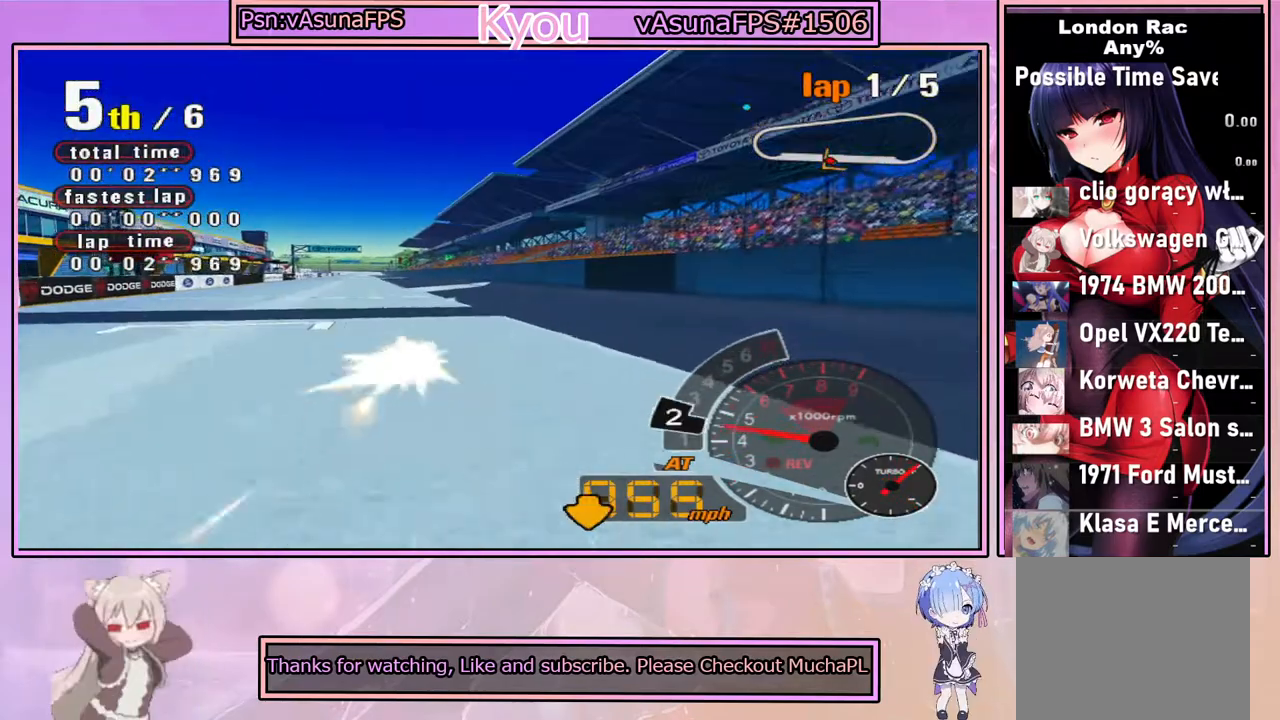
{"buttons": ["CROSS"], "left_stick": "right", "right_stick": "center", "events": [[500, "left_stick", "right"]]}
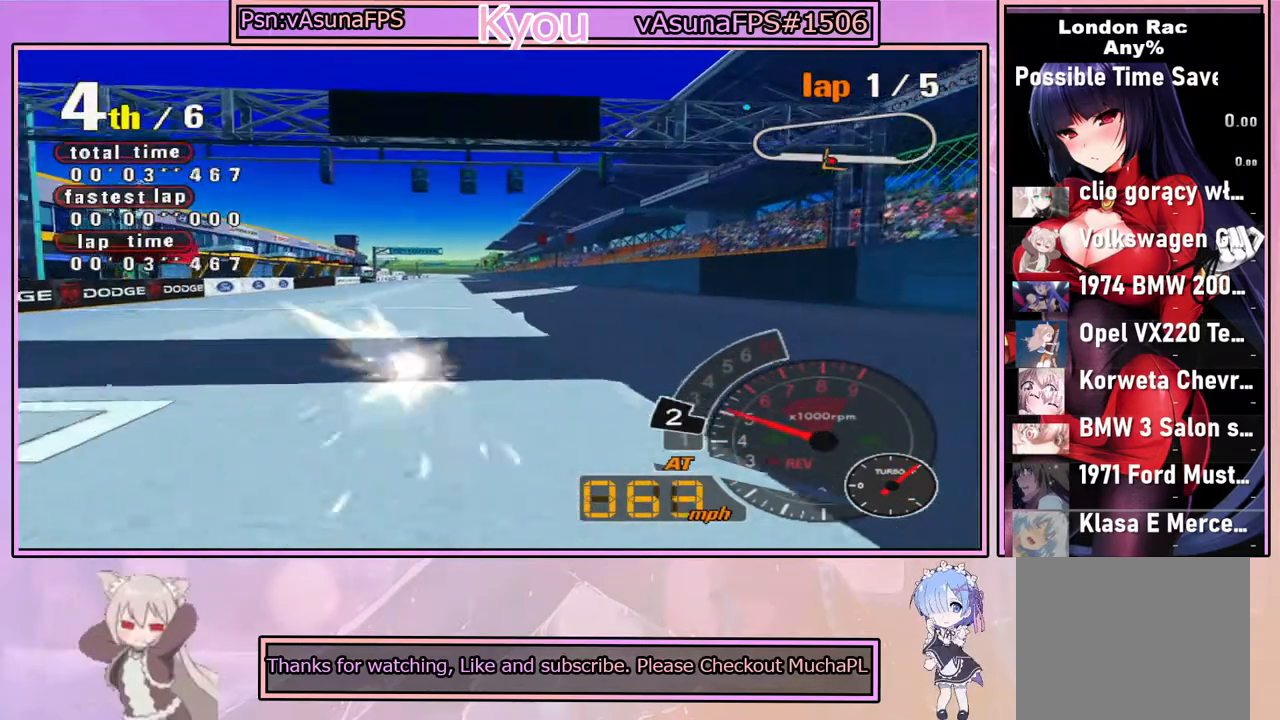
{"buttons": ["CROSS"], "left_stick": "left", "right_stick": "center", "events": [[67, "left_stick", "center"], [383, "left_stick", "left"]]}
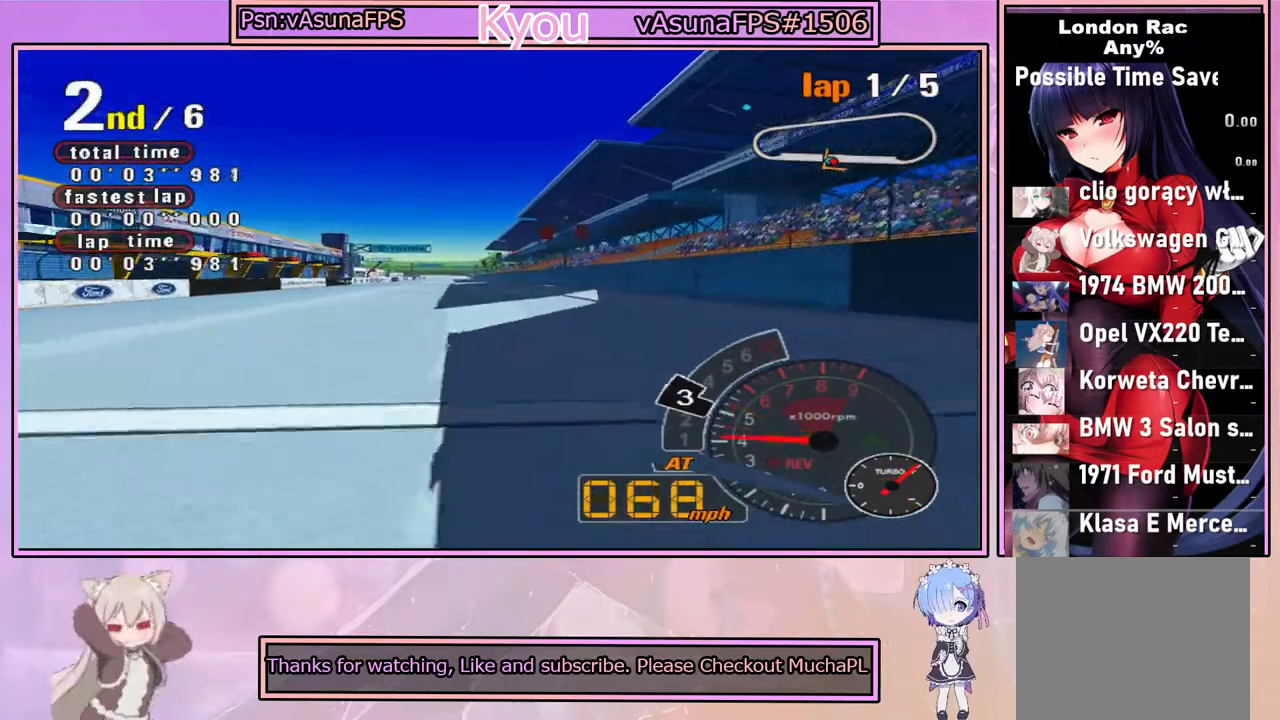
{"buttons": ["CROSS"], "left_stick": "center", "right_stick": "center", "events": [[17, "left_stick", "center"], [150, "left_stick", "right"], [250, "left_stick", "center"]]}
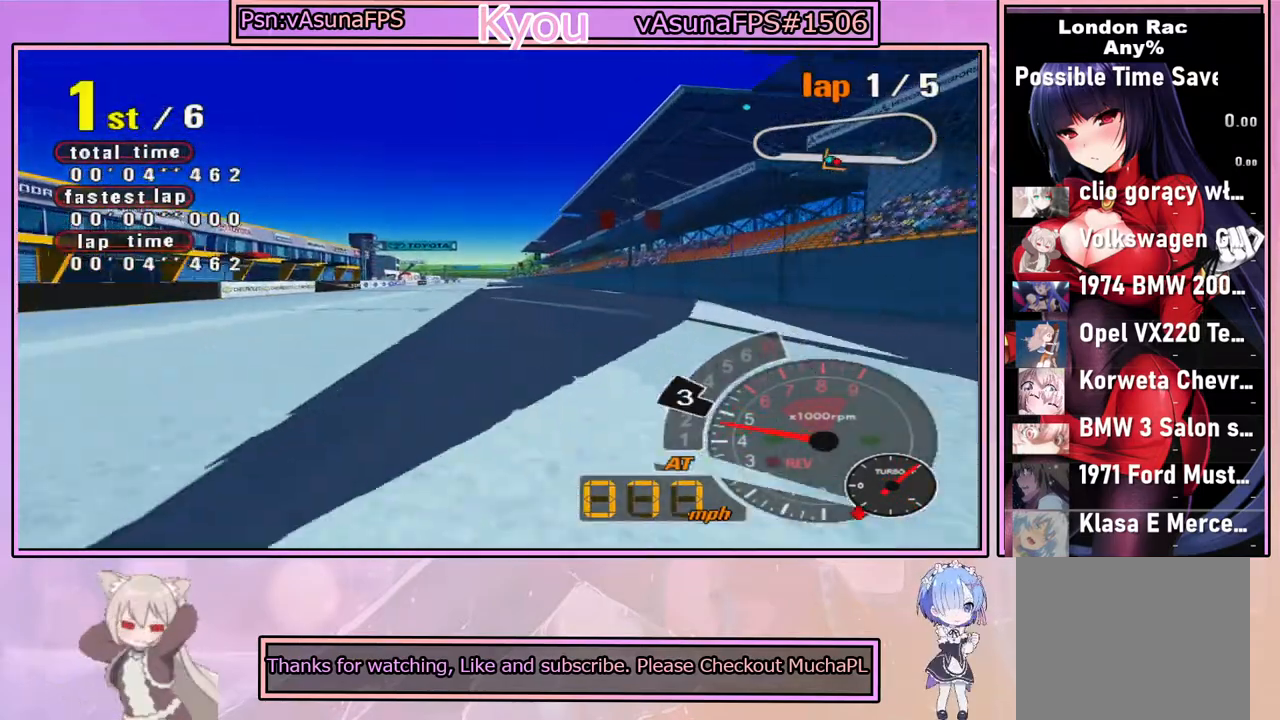
{"buttons": ["CROSS"], "left_stick": "center", "right_stick": "center", "events": []}
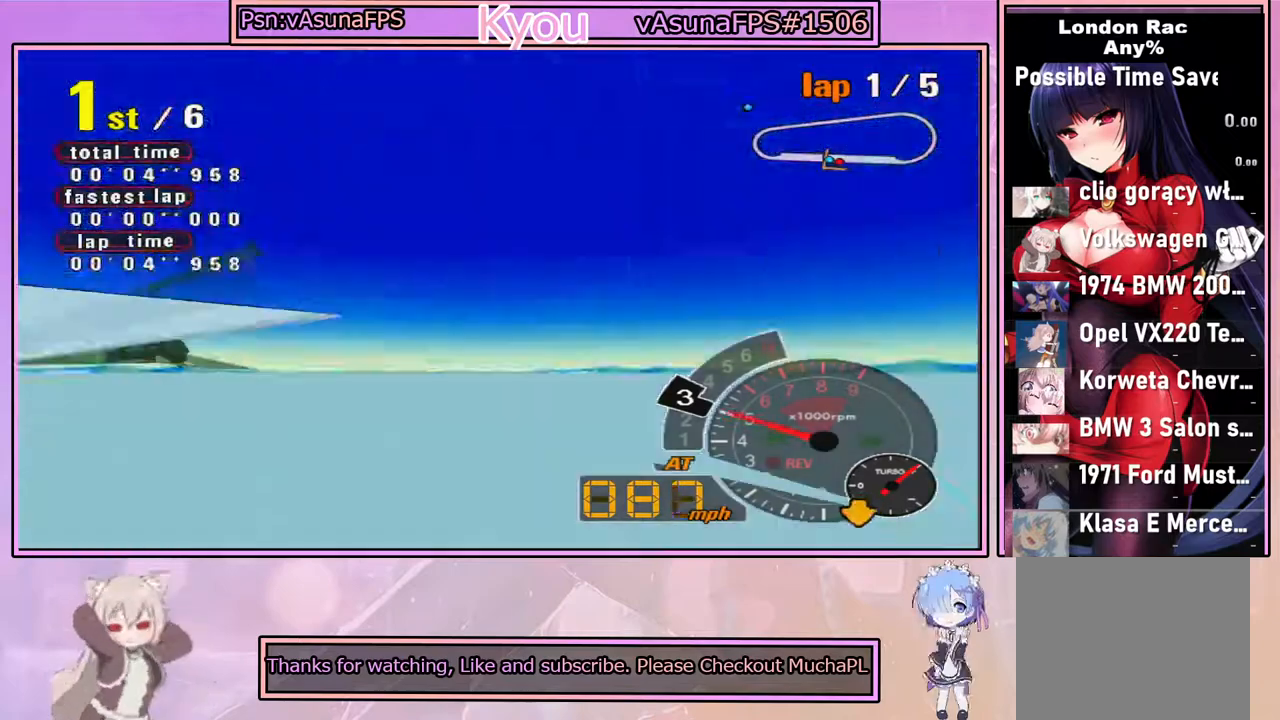
{"buttons": ["CROSS"], "left_stick": "center", "right_stick": "center", "events": []}
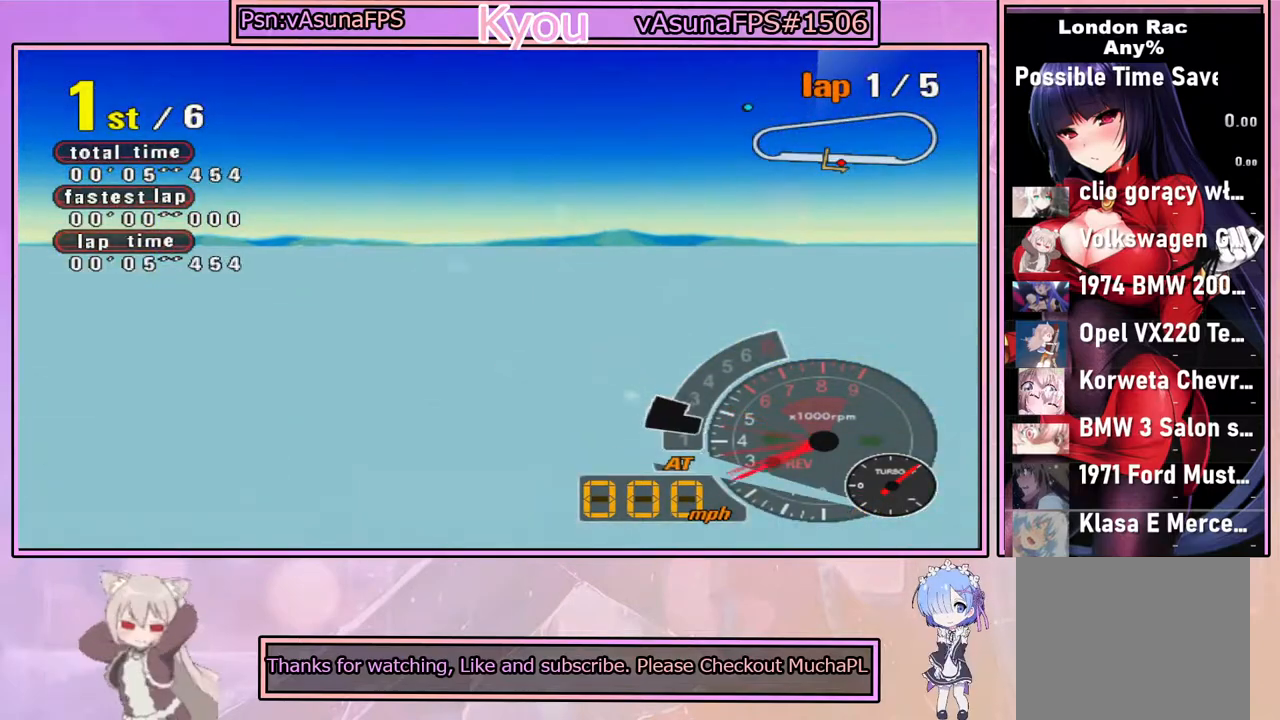
{"buttons": ["CROSS"], "left_stick": "center", "right_stick": "center", "events": [[267, "left_stick", "right"], [450, "left_stick", "center"]]}
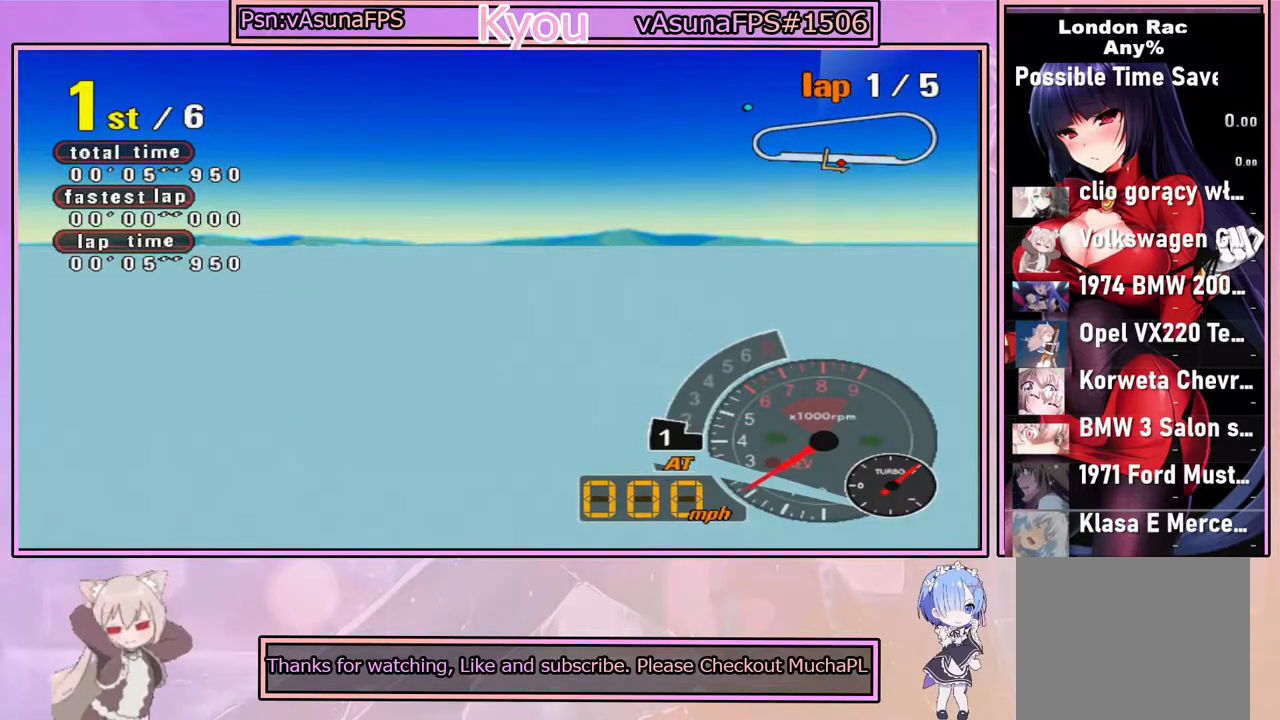
{"buttons": ["SQUARE"], "left_stick": "center", "right_stick": "center", "events": [[117, "left_stick", "left"], [200, "CROSS", "up"], [200, "SQUARE", "down"], [233, "left_stick", "center"]]}
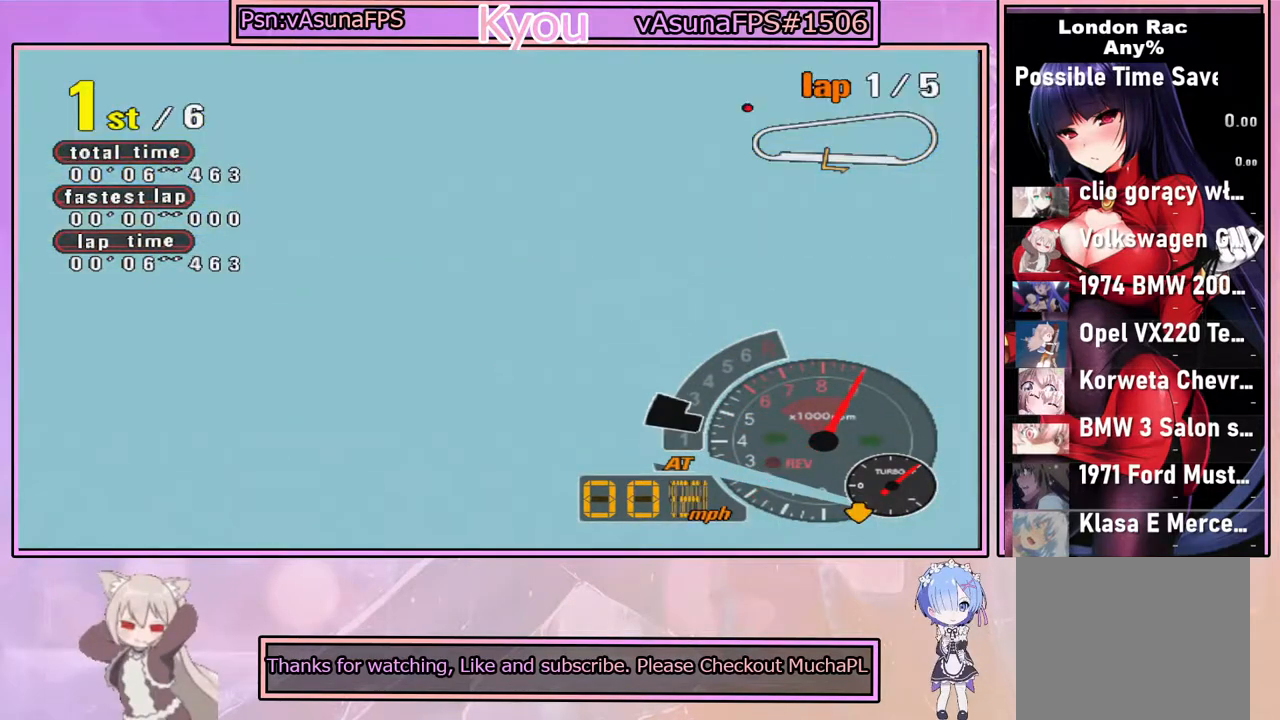
{"buttons": ["SQUARE"], "left_stick": "center", "right_stick": "center", "events": []}
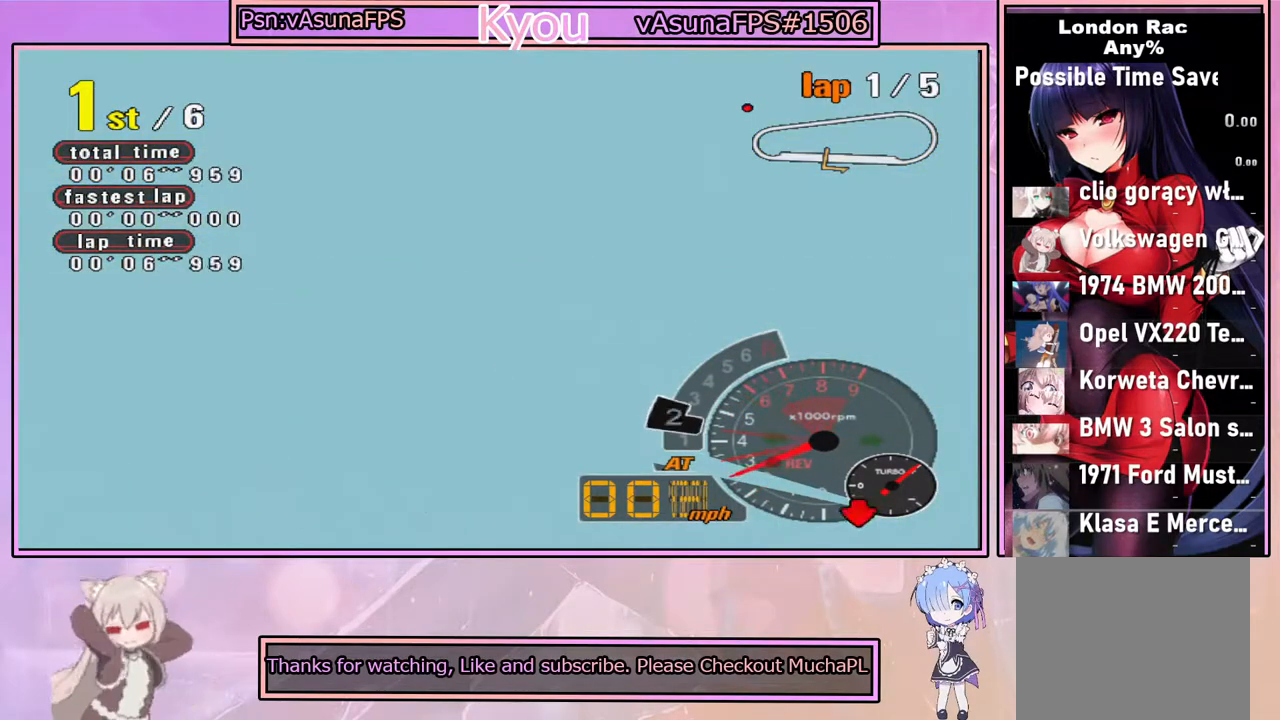
{"buttons": ["SQUARE"], "left_stick": "center", "right_stick": "center", "events": []}
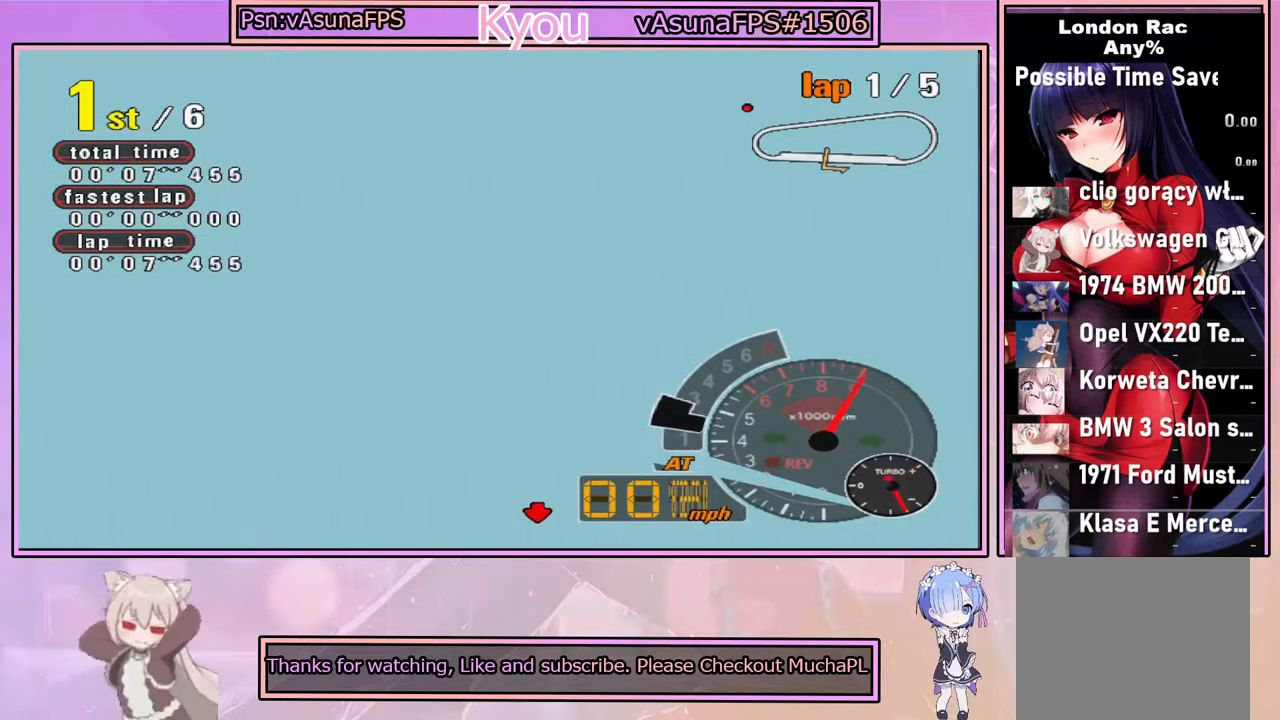
{"buttons": ["SQUARE"], "left_stick": "center", "right_stick": "center", "events": []}
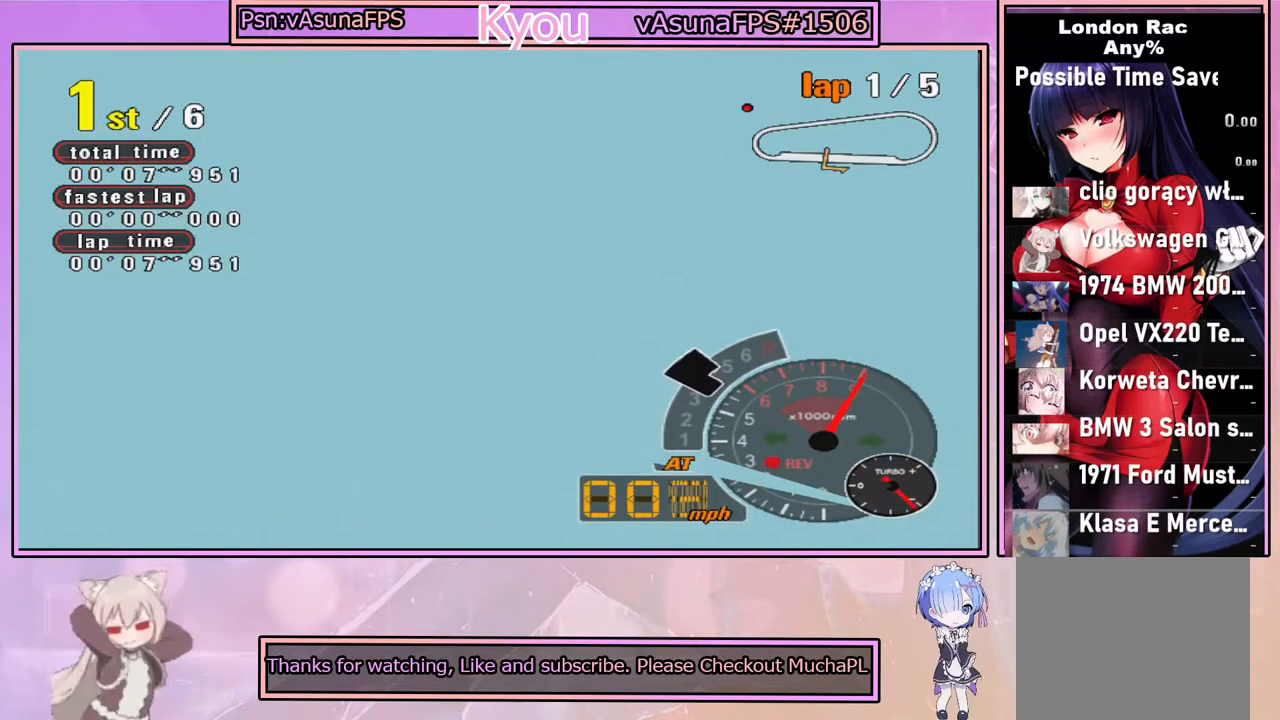
{"buttons": ["SQUARE"], "left_stick": "center", "right_stick": "center", "events": []}
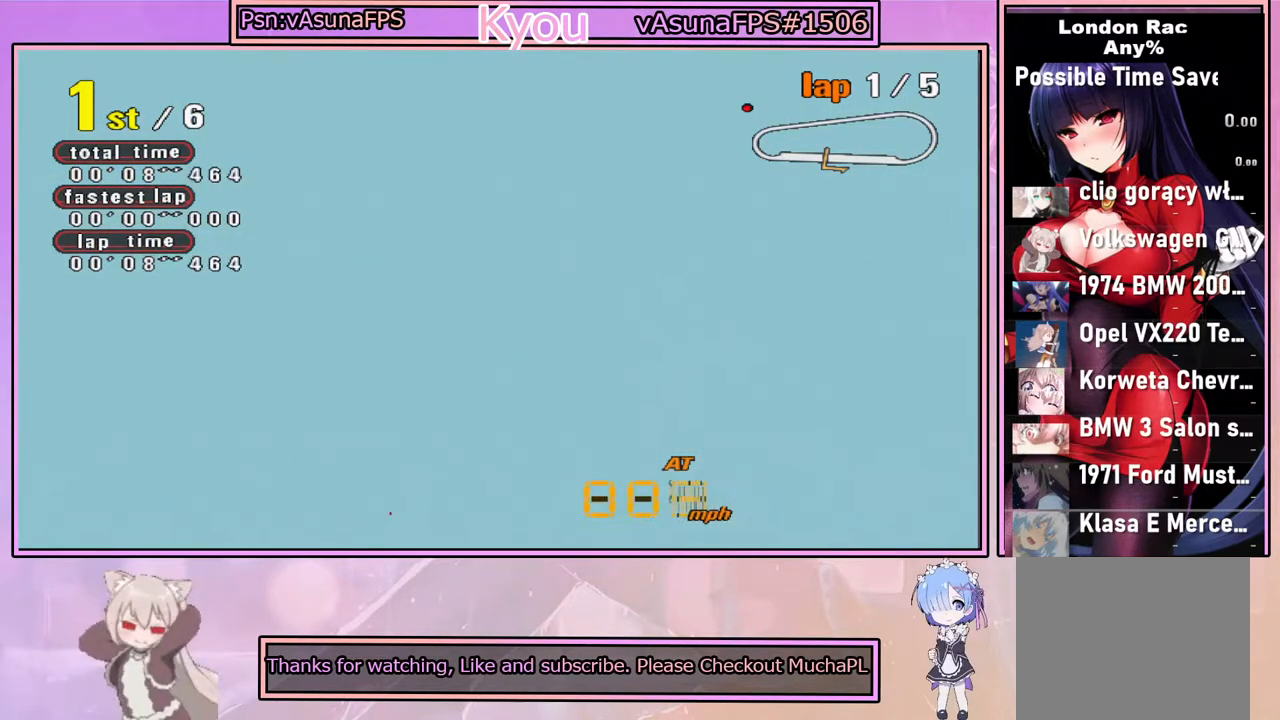
{"buttons": ["SQUARE"], "left_stick": "center", "right_stick": "center", "events": []}
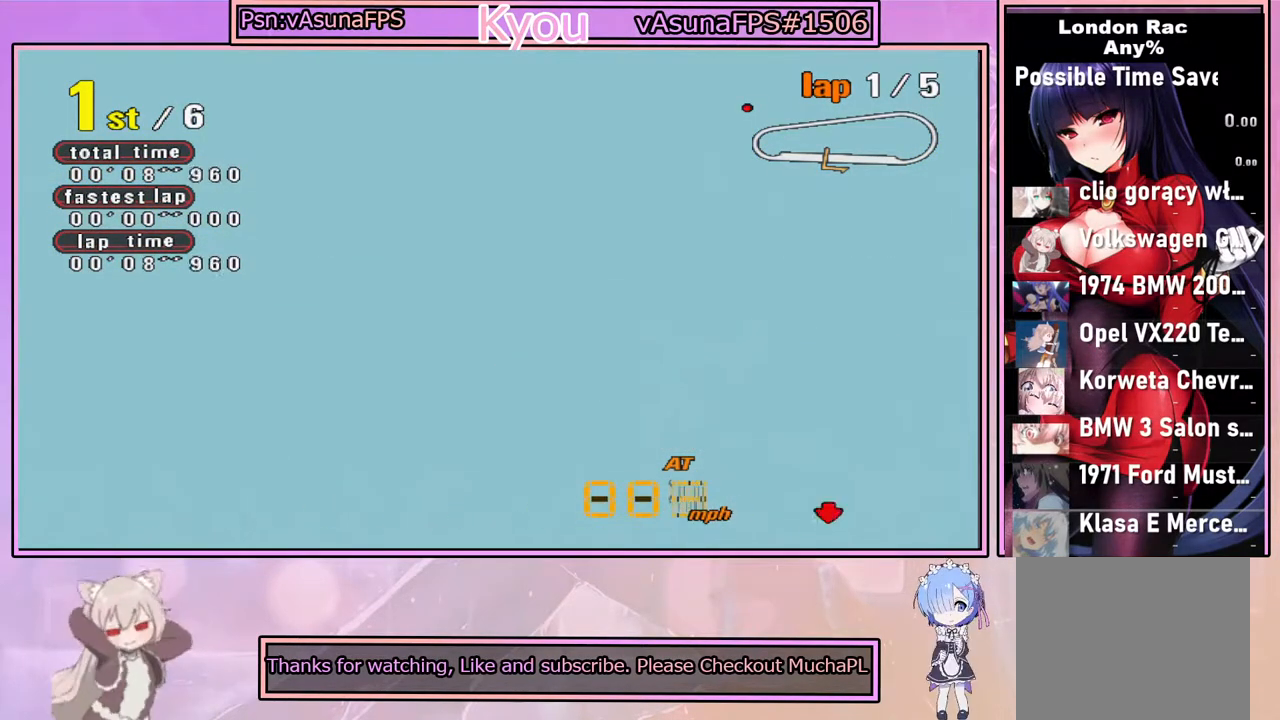
{"buttons": ["SQUARE"], "left_stick": "right", "right_stick": "center", "events": [[217, "left_stick", "right"]]}
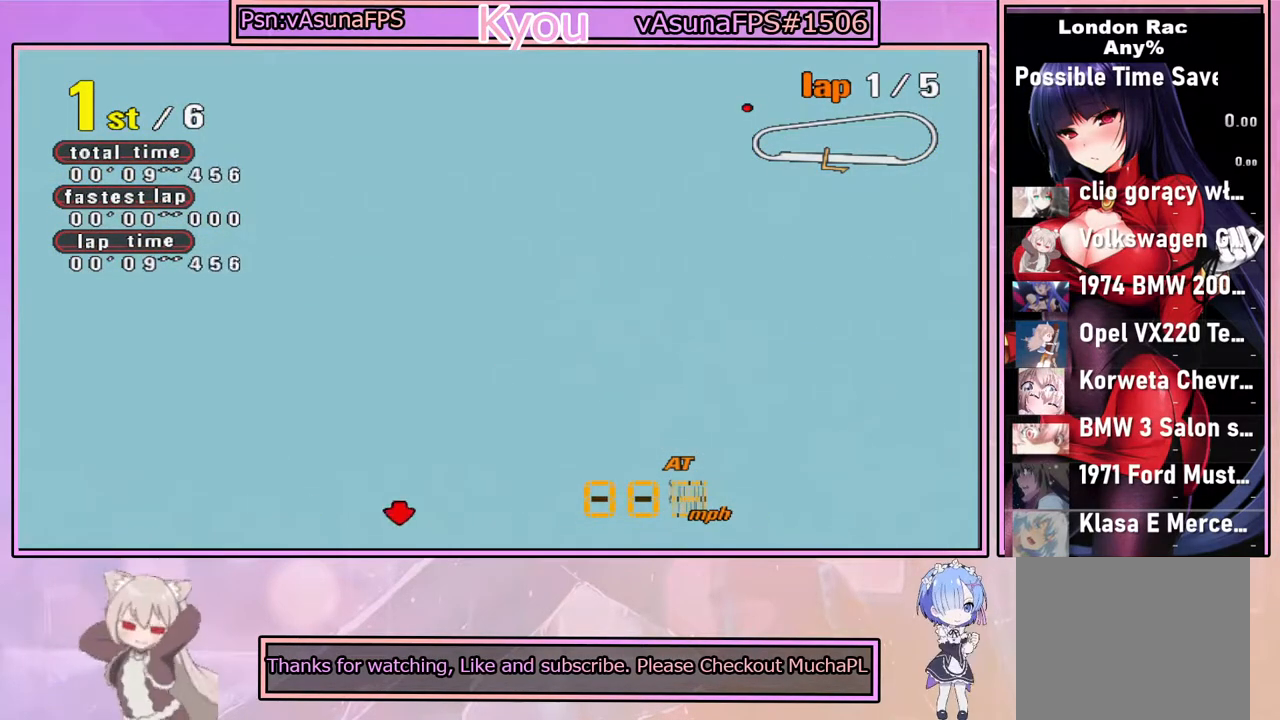
{"buttons": ["SQUARE"], "left_stick": "right", "right_stick": "center", "events": []}